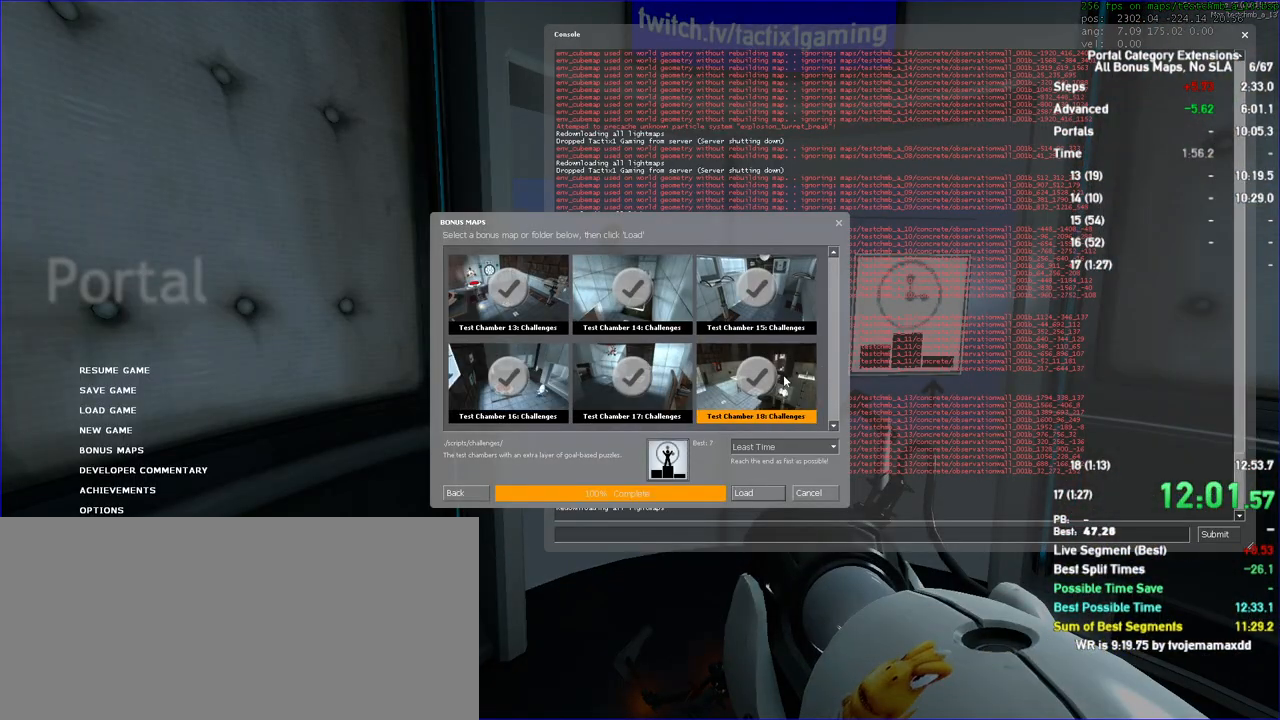
Gameplay with keyboard and mouse; each line is a JSON object with the keys and mouse buttons held at the frame after it. "events" lists presses ("down") and releases ("up") of "a", "auto", "d", "duck", "jump", "jump2", "jump3", "lg", "load", "load01", "reset", "s", "save", "sens", "sl", "td", "tduck", "use", "w", "x", "mouse_left", "mouse_wheel" and "mouse_right" between this image and that frame as [ms after this image, input, new state], when the widget could be followed in between. "mouse_left", "mouse_wheel", "mouse_right" = the "left", "wheel", "right" buttons of the "mouse" list. No other keys are recorded. "wheel" means that the mouse wheel is clicked or scrolled. Key names are as the overlay labels them; some are game actions (e.g. jump) rather than physical keys. Not read: mouse_move.
{"keys": [], "mouse": [], "events": []}
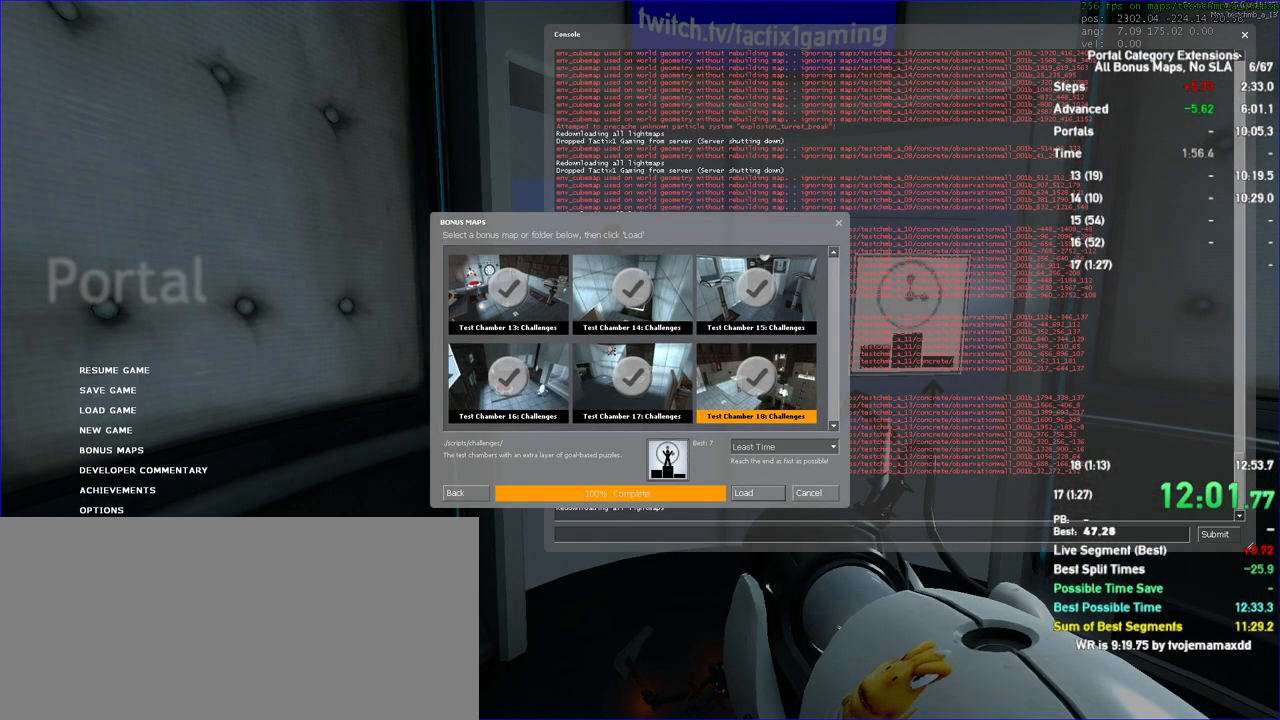
{"keys": [], "mouse": [], "events": []}
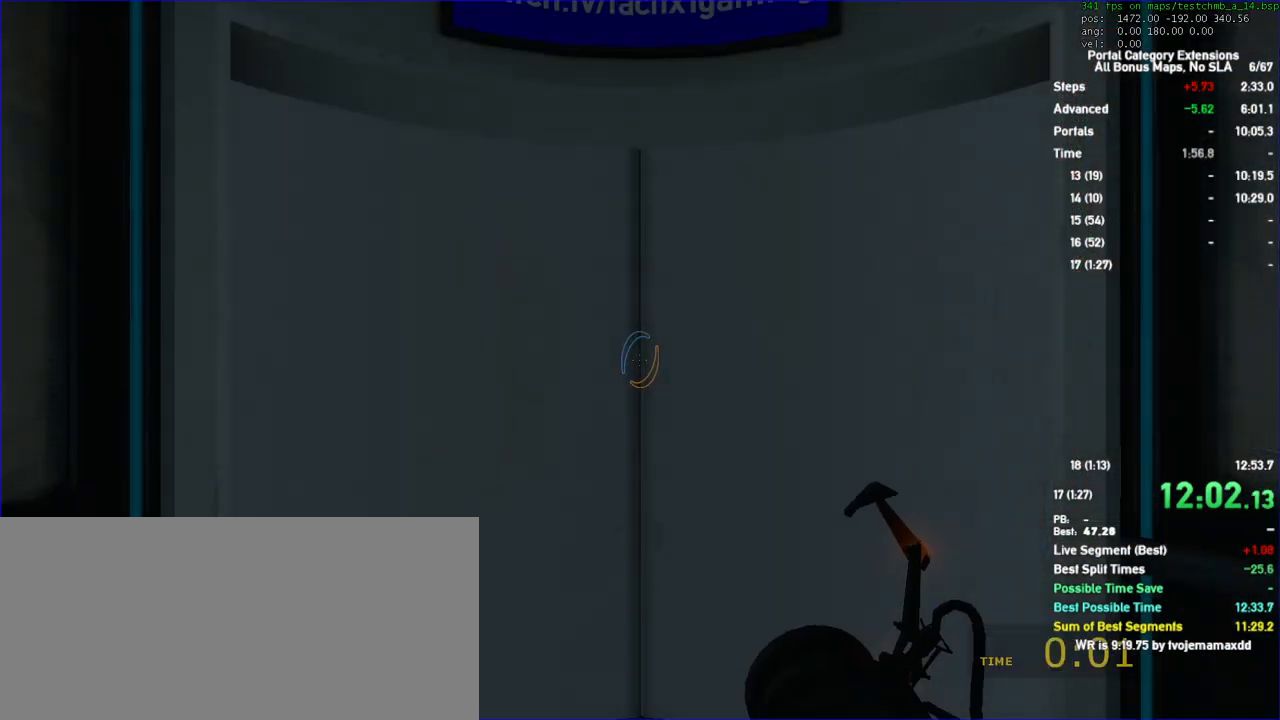
{"keys": [], "mouse": [], "events": []}
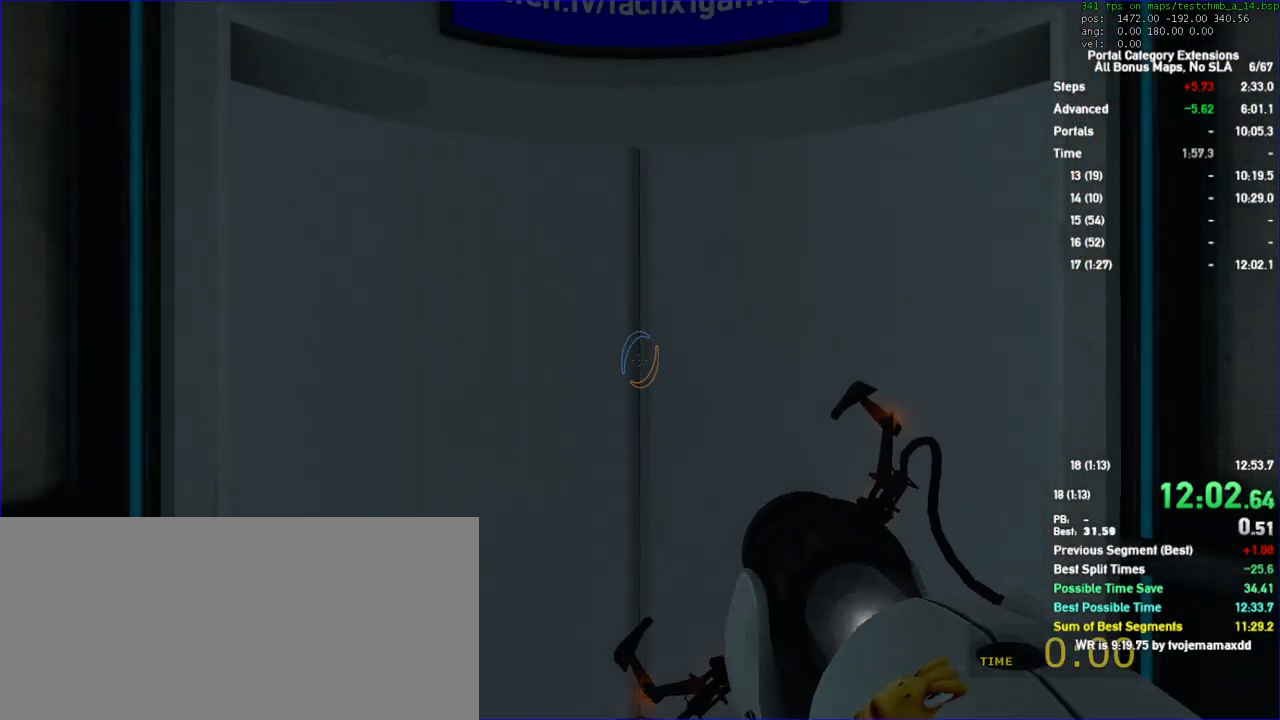
{"keys": ["w"], "mouse": [], "events": [[367, "w", "down"]]}
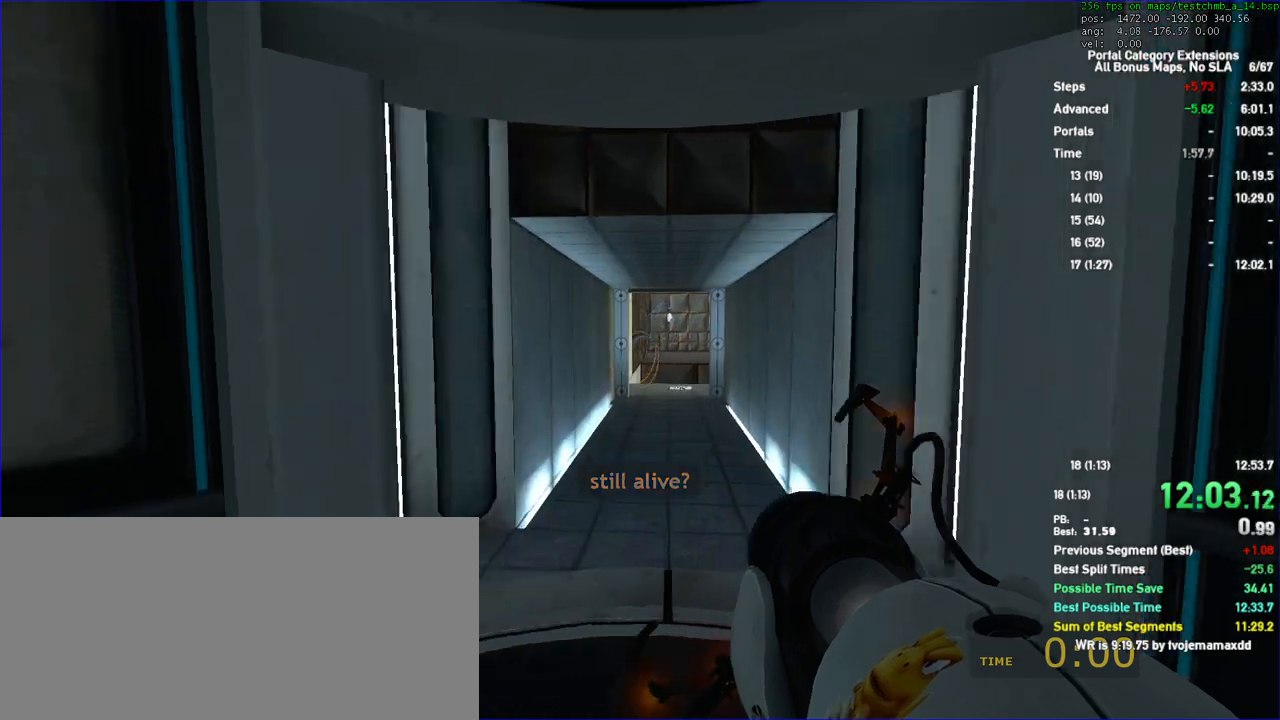
{"keys": ["w"], "mouse": [], "events": [[67, "d", "down"], [267, "d", "up"]]}